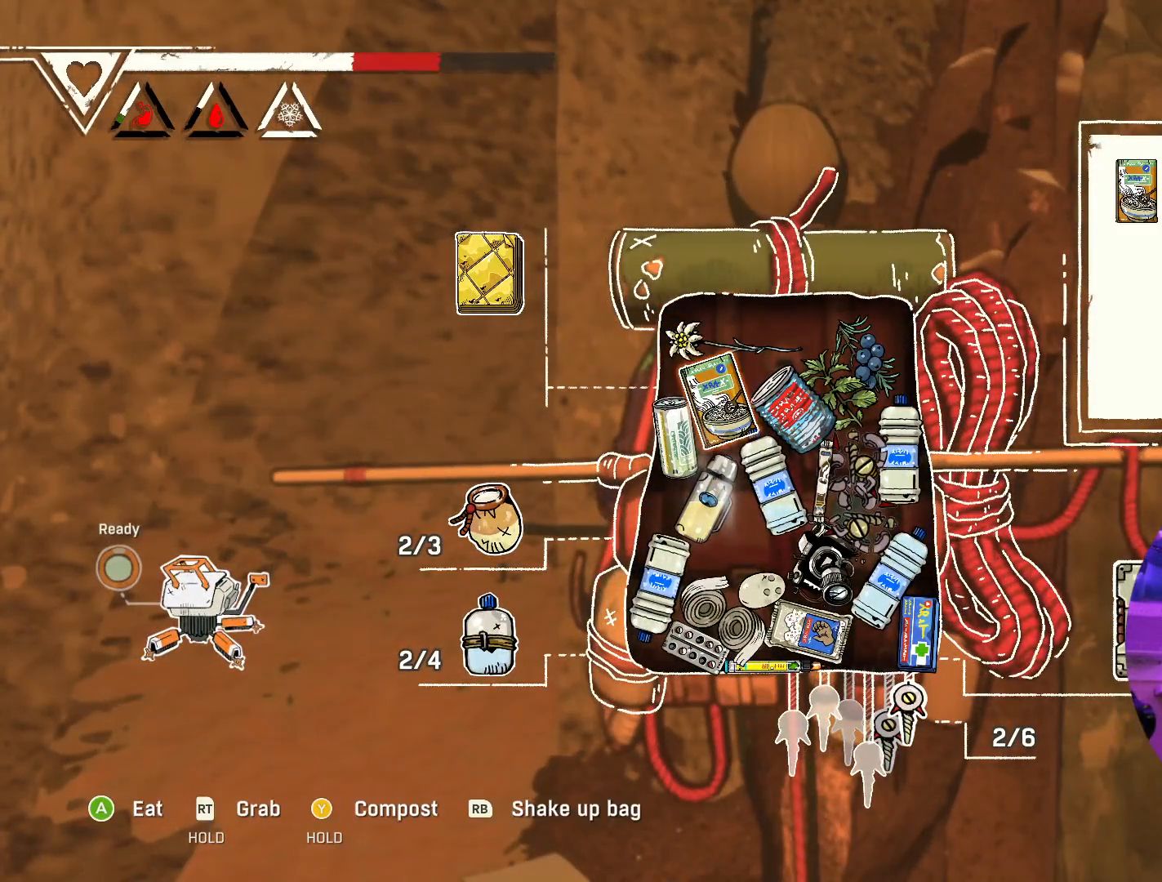
Gameplay with a controller (Xbox layout); each line is a JSON object with the inputs held at the frame after it. "events" lists button and stick changes between this image and that frame as [ms after this image, input, new state], when the widget could be followed in between.
{"buttons": [], "left_stick": "center", "right_stick": "center", "events": [[167, "left_stick", "left"], [250, "left_stick", "center"]]}
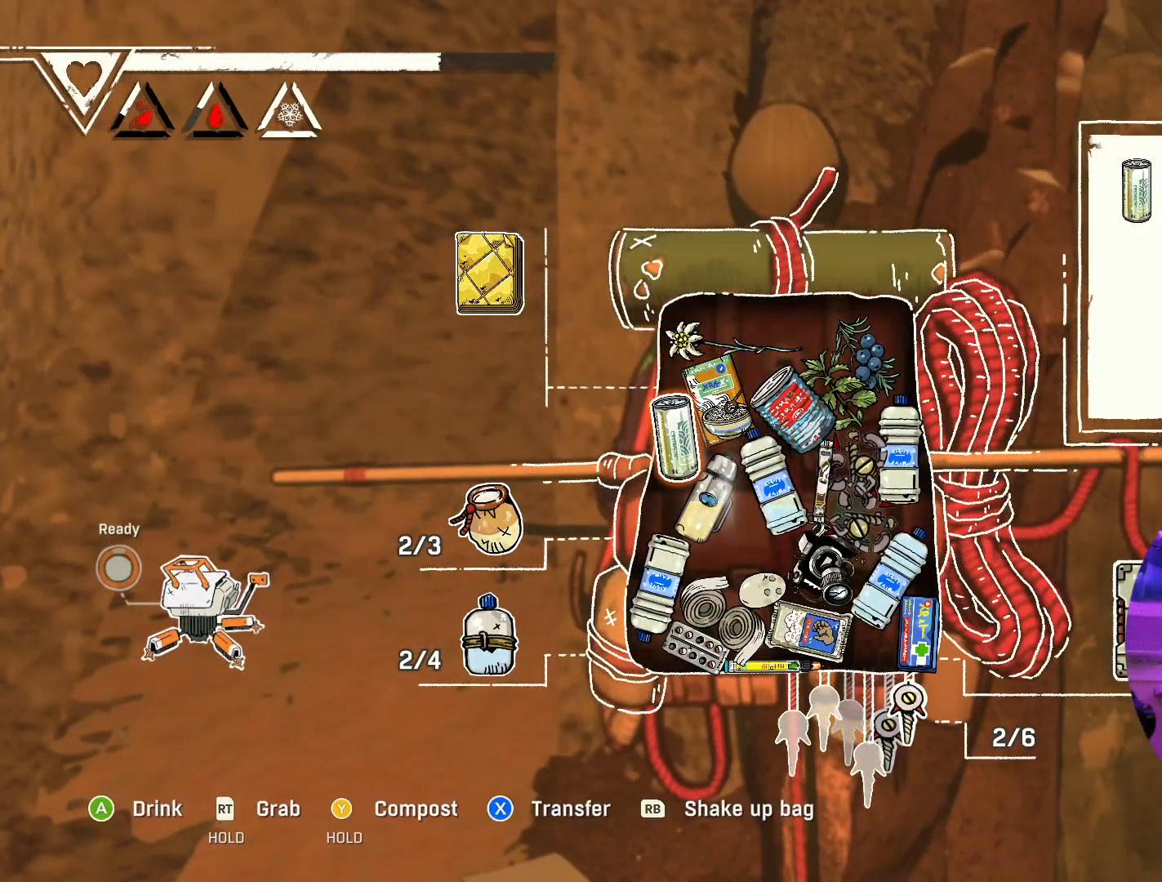
{"buttons": [], "left_stick": "center", "right_stick": "center", "events": [[67, "left_stick", "right"], [217, "left_stick", "center"]]}
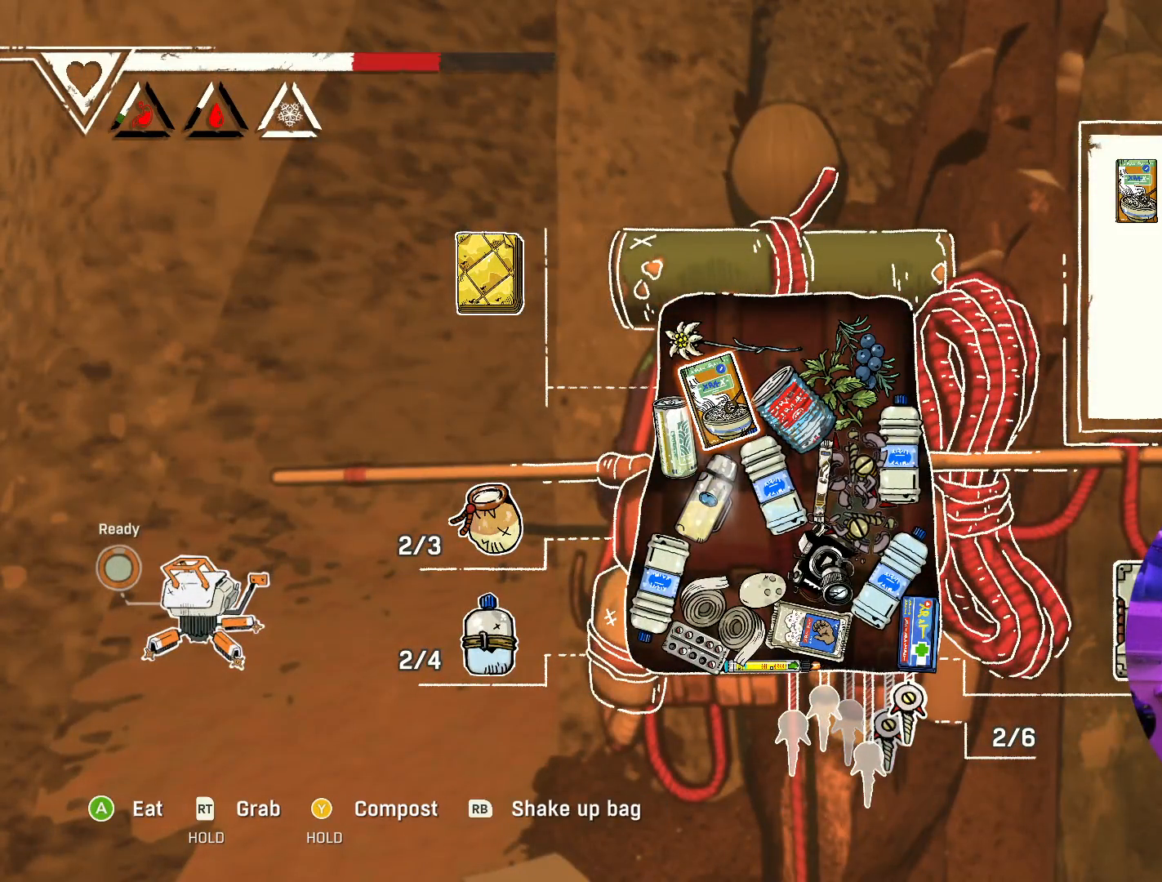
{"buttons": [], "left_stick": "center", "right_stick": "center", "events": []}
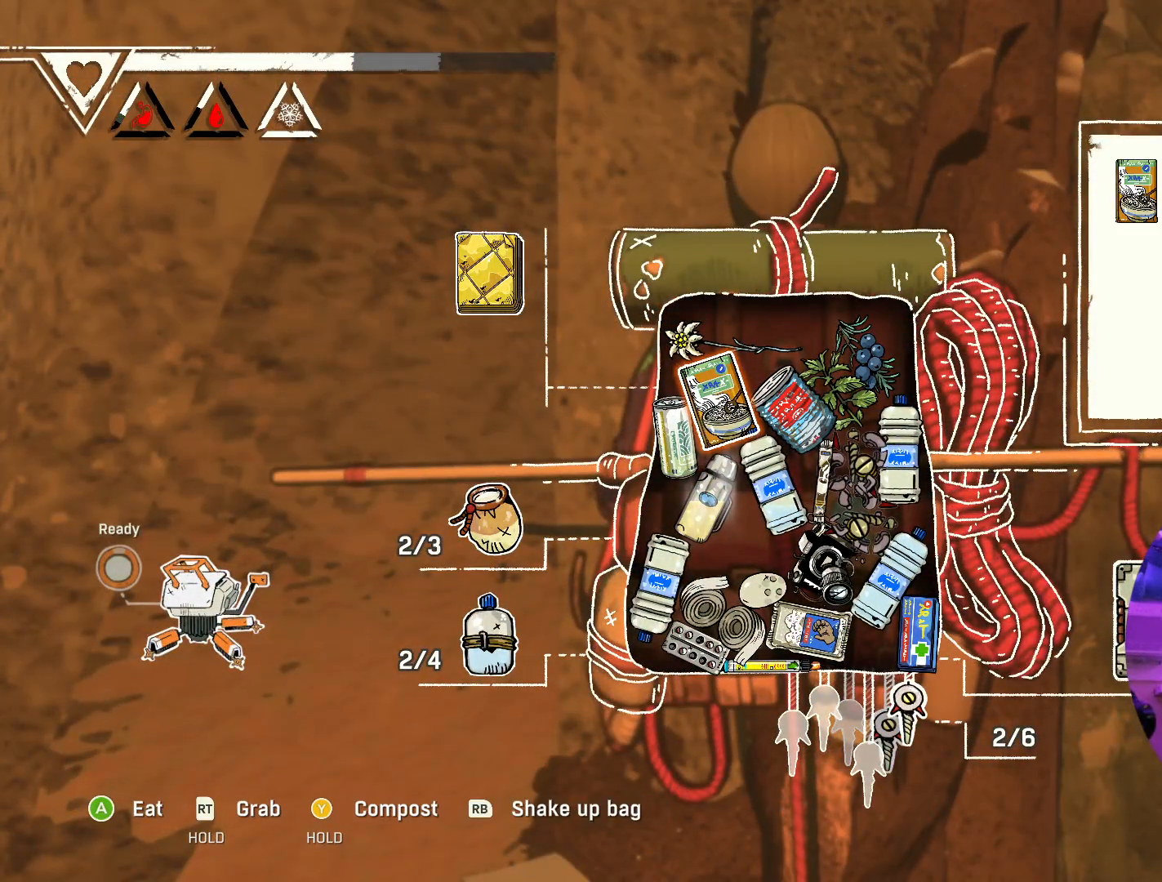
{"buttons": [], "left_stick": "center", "right_stick": "center", "events": []}
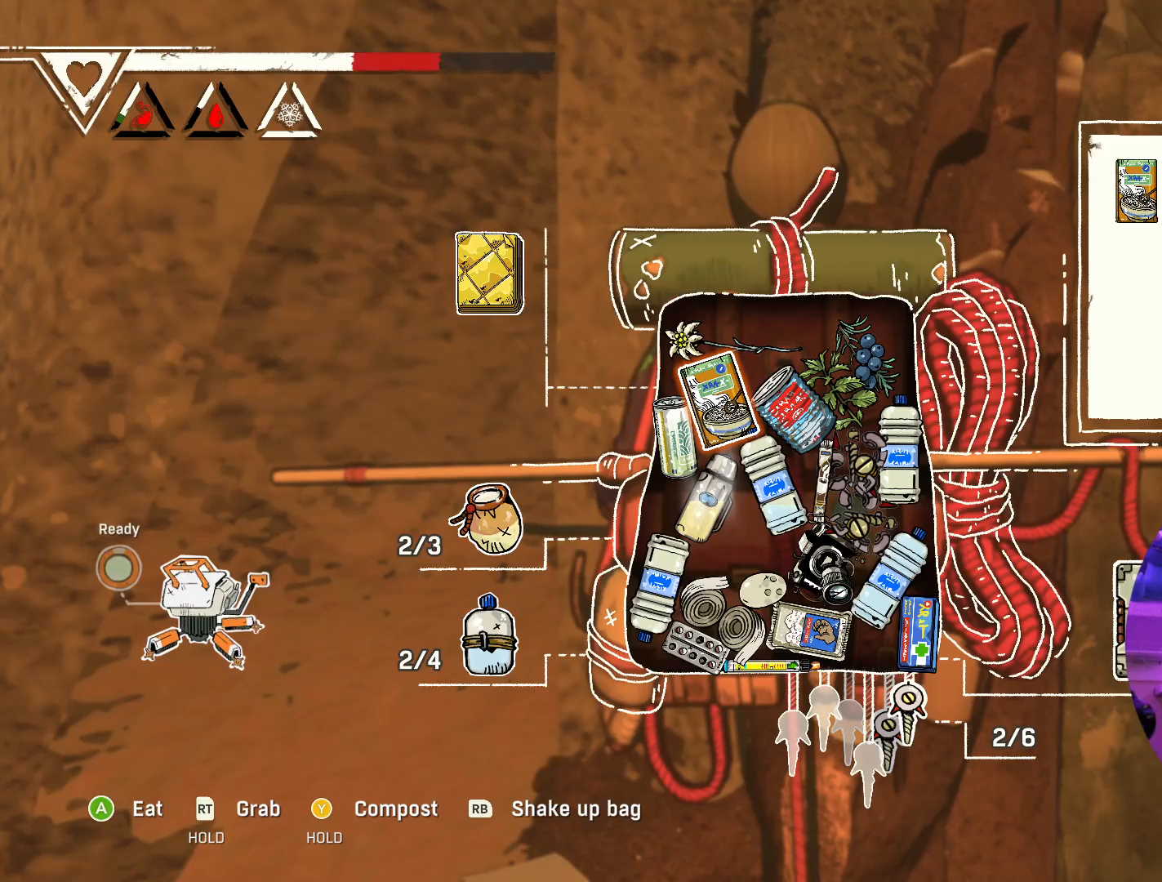
{"buttons": [], "left_stick": "center", "right_stick": "center", "events": []}
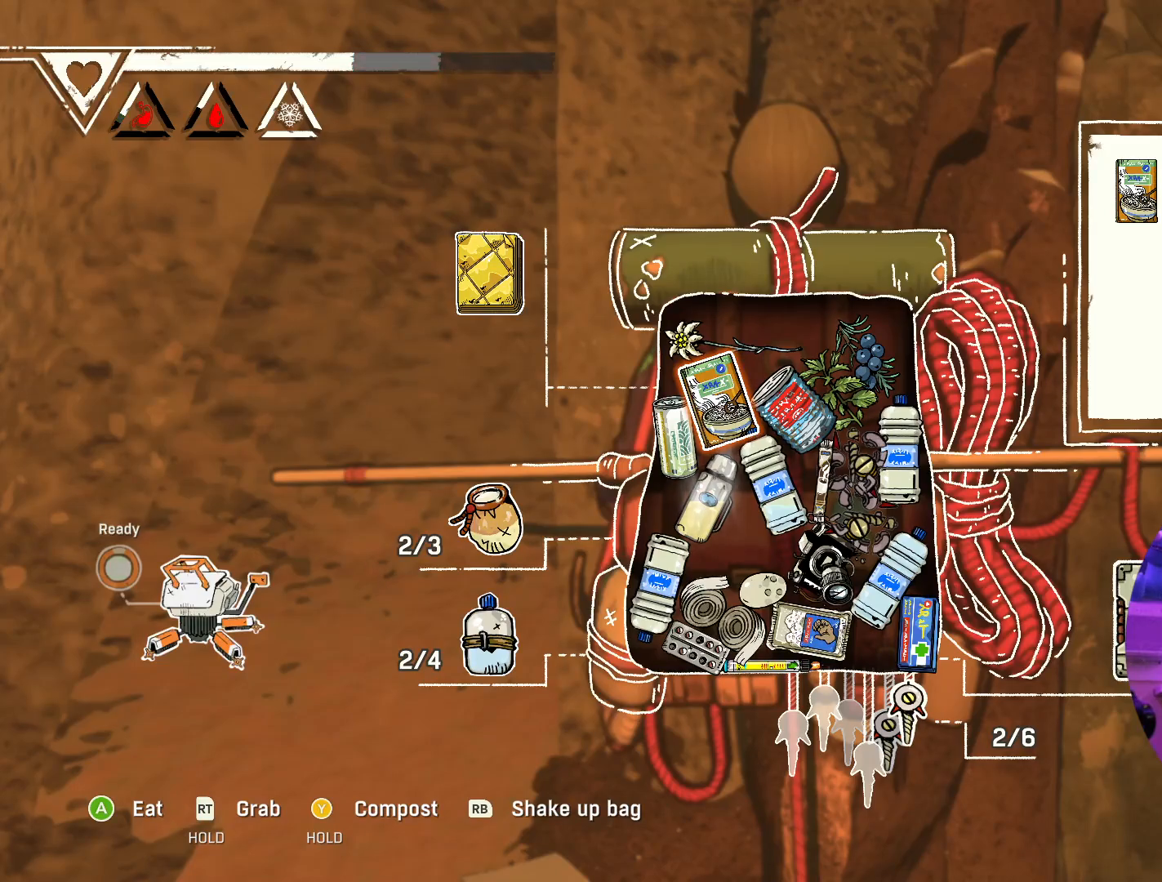
{"buttons": [], "left_stick": "center", "right_stick": "center", "events": []}
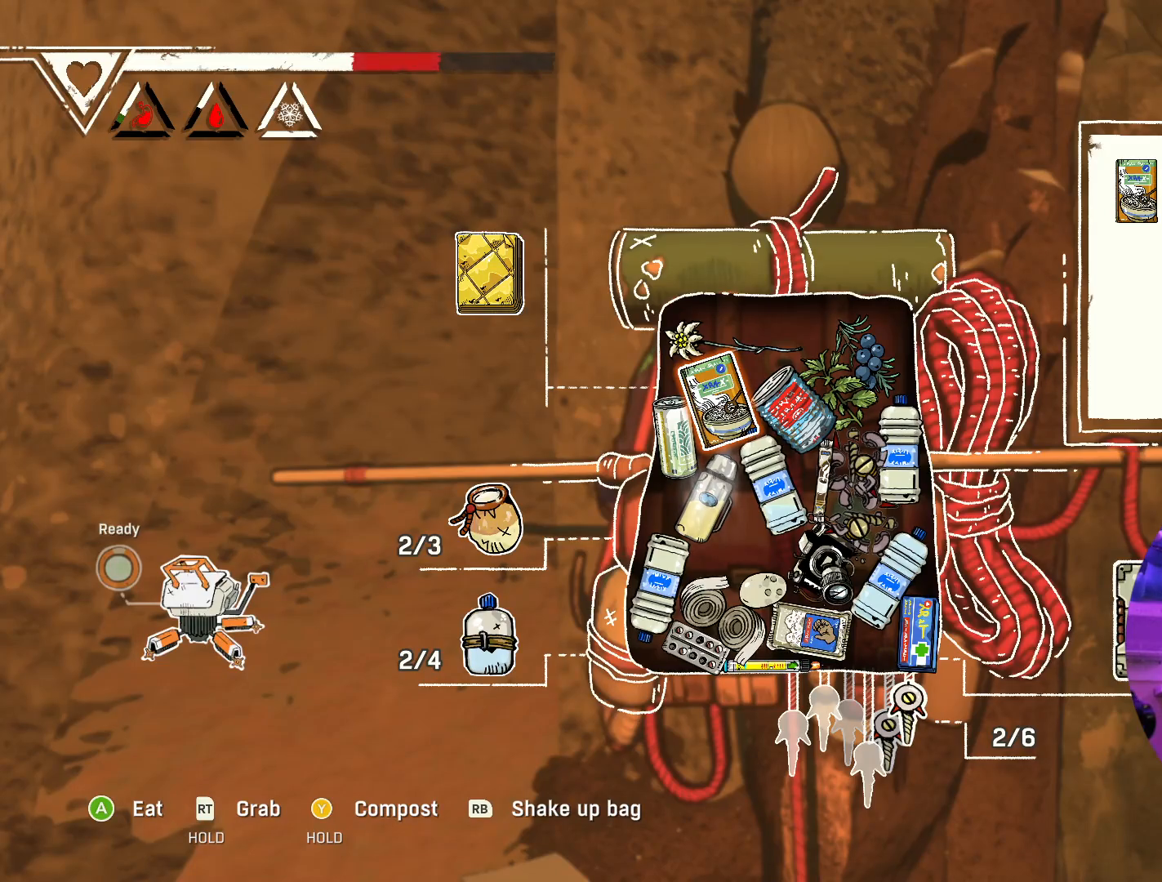
{"buttons": [], "left_stick": "center", "right_stick": "center", "events": []}
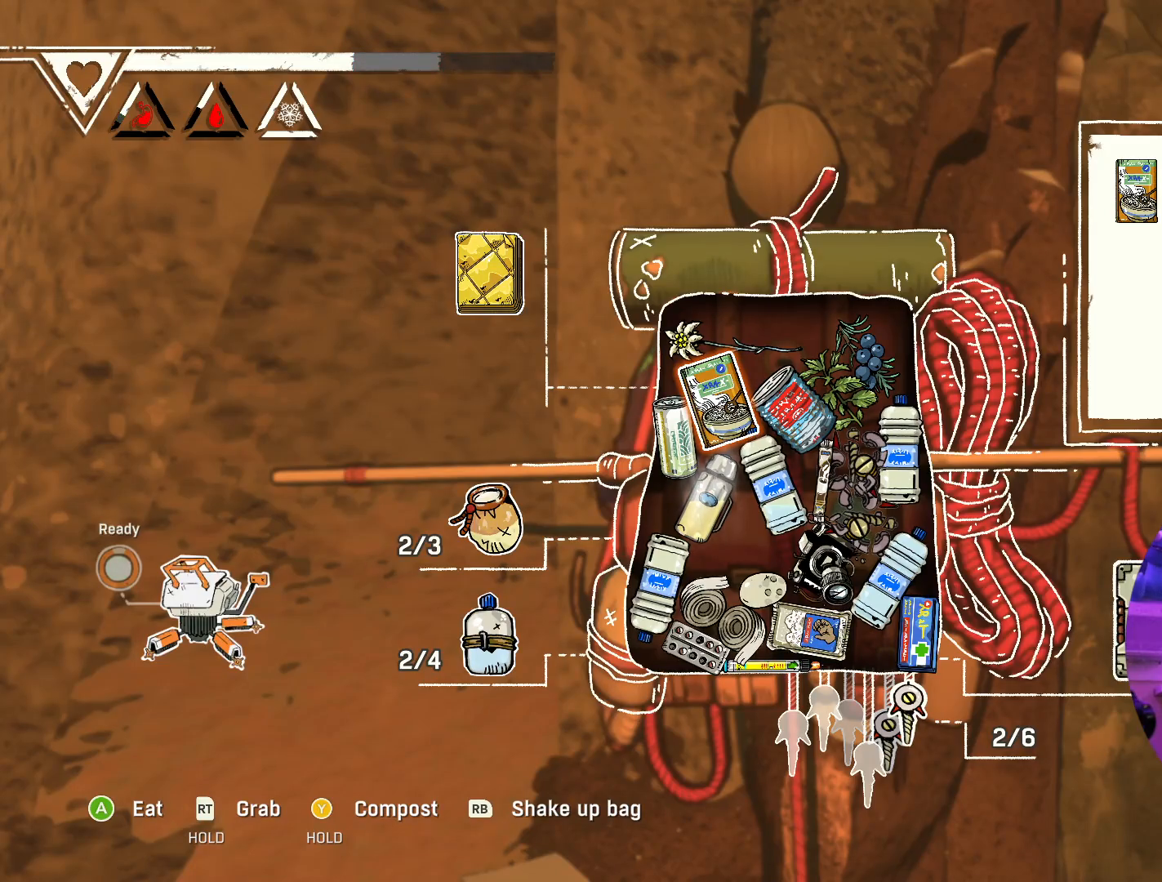
{"buttons": [], "left_stick": "right", "right_stick": "center", "events": [[350, "left_stick", "right"]]}
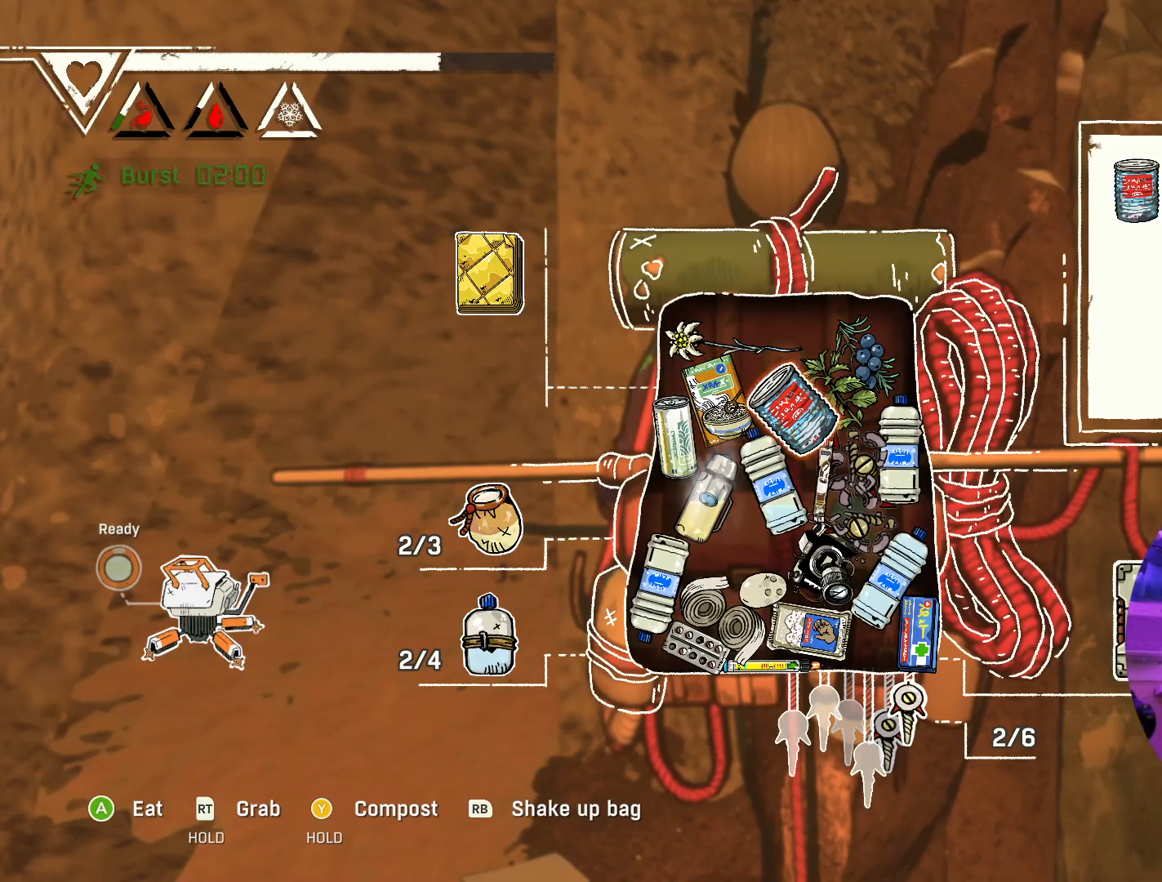
{"buttons": [], "left_stick": "center", "right_stick": "center", "events": [[17, "left_stick", "center"]]}
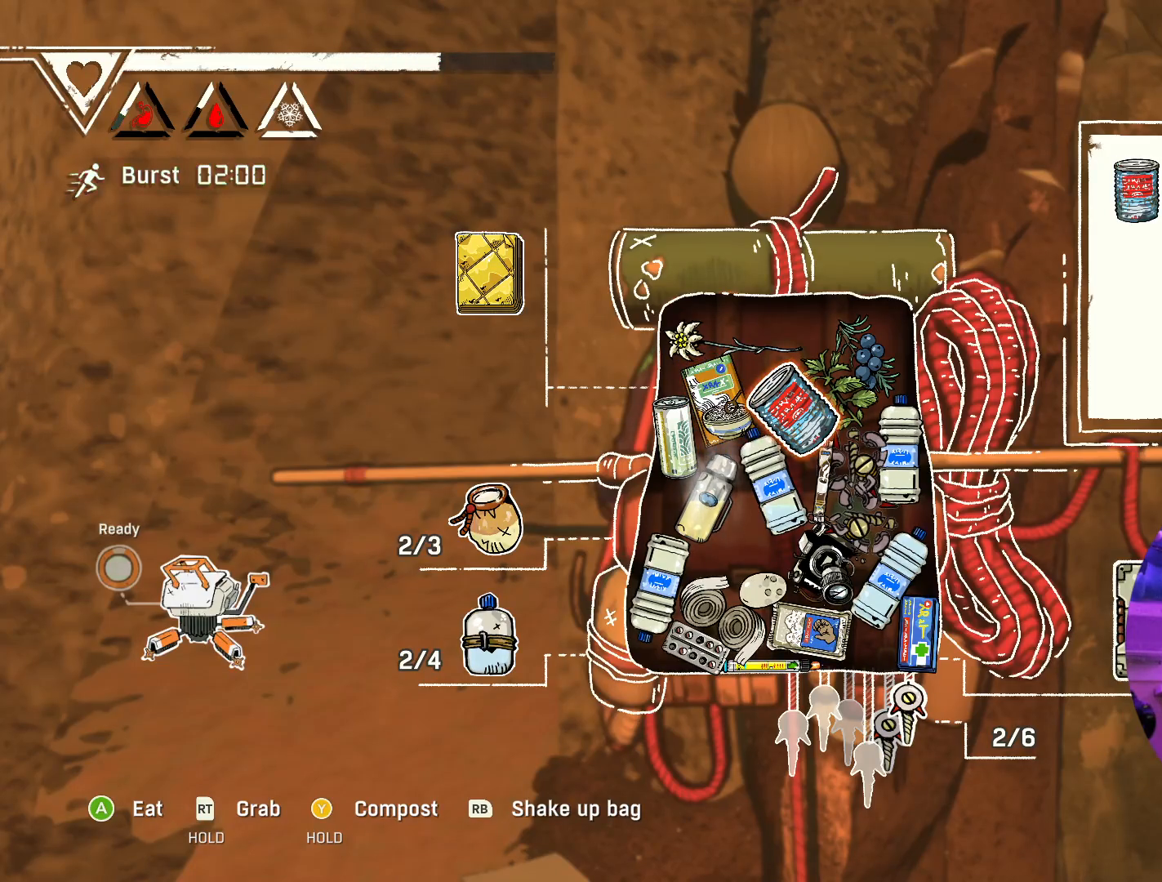
{"buttons": [], "left_stick": "center", "right_stick": "center", "events": []}
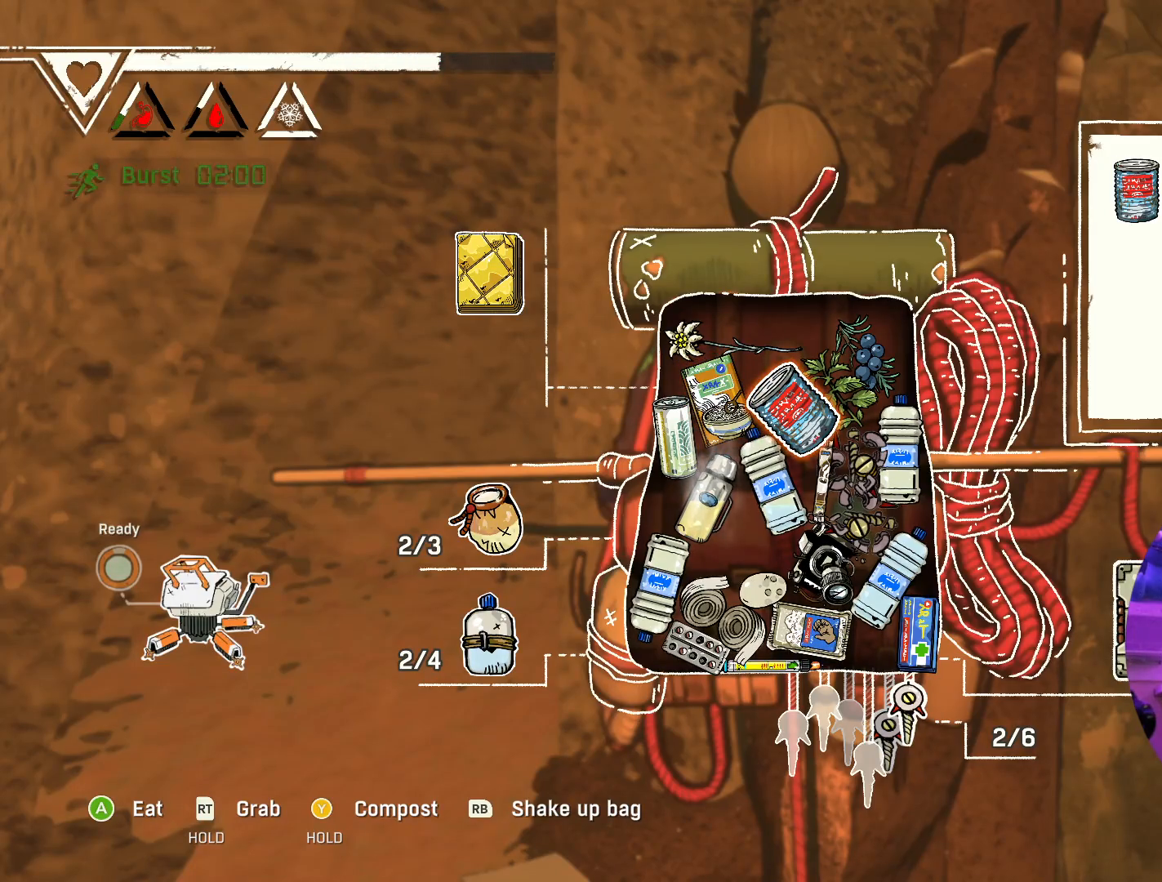
{"buttons": [], "left_stick": "center", "right_stick": "center", "events": []}
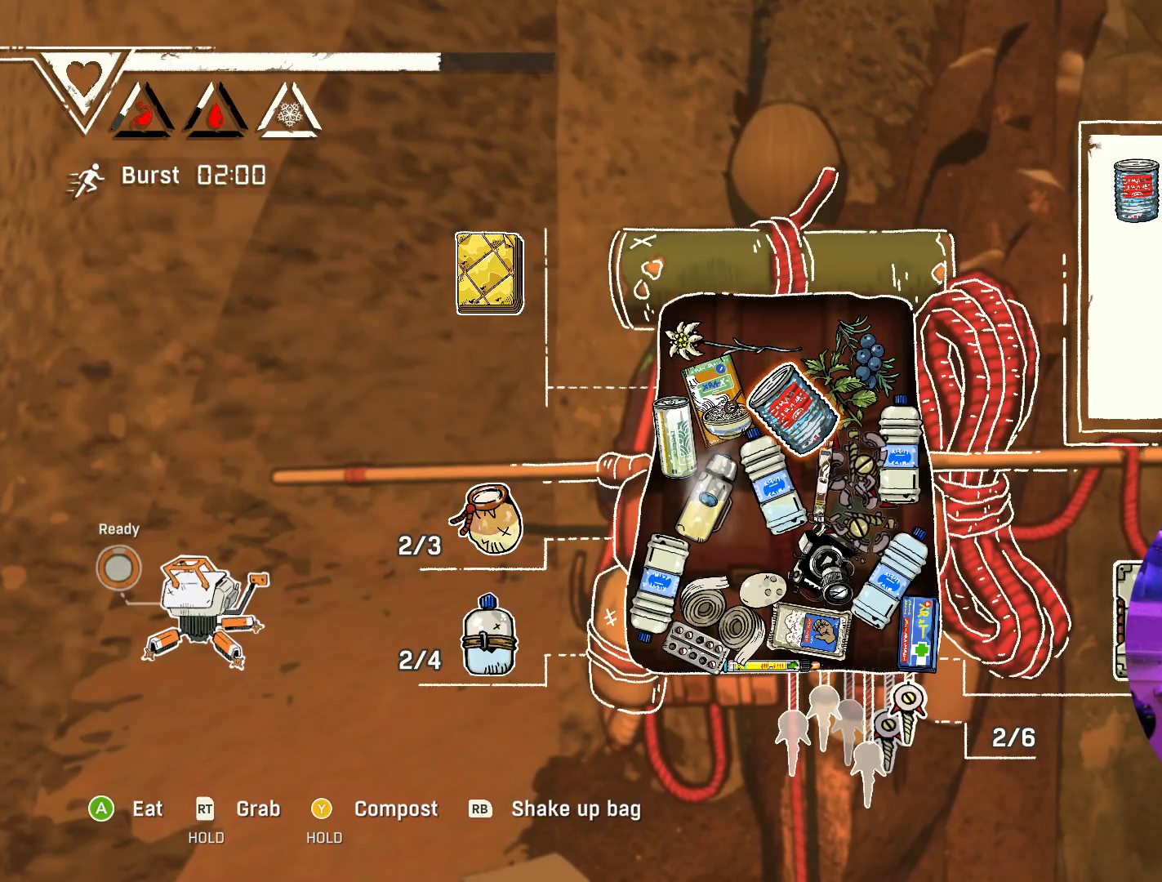
{"buttons": [], "left_stick": "center", "right_stick": "center", "events": []}
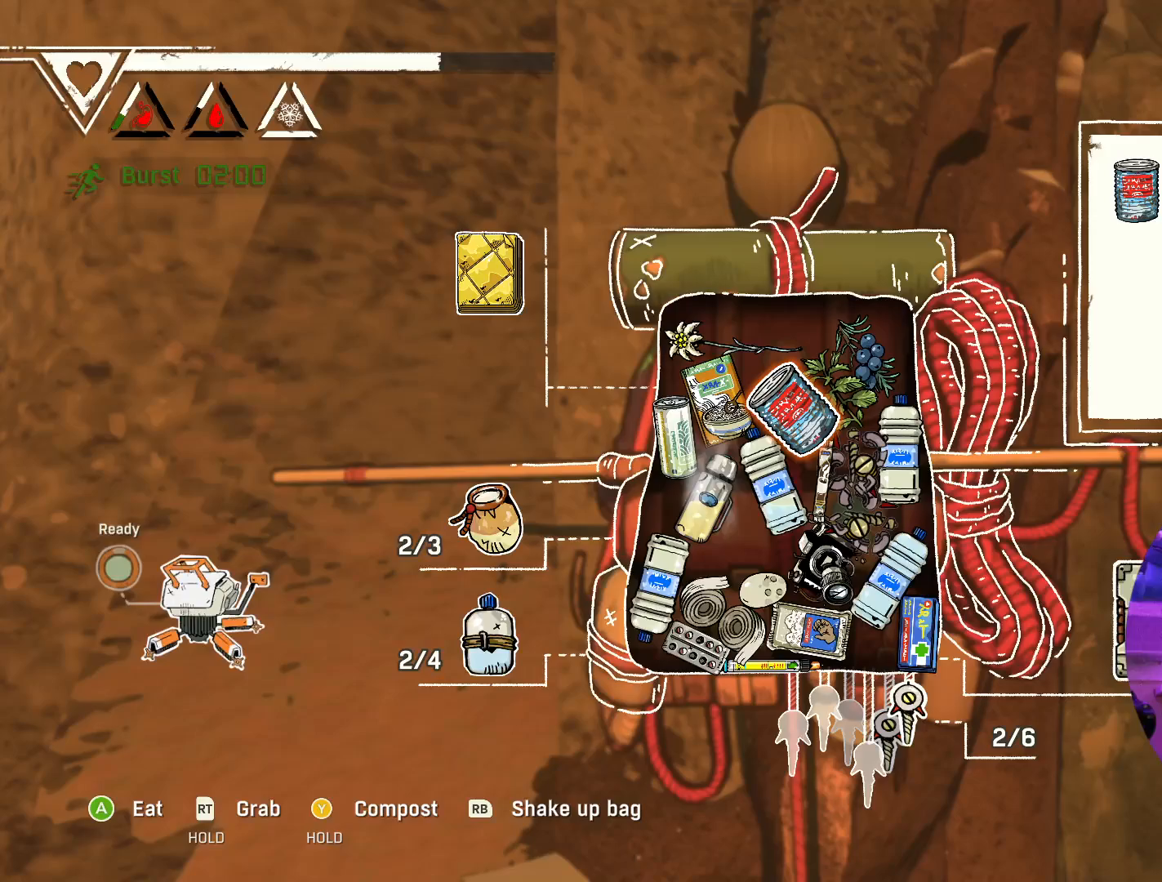
{"buttons": [], "left_stick": "center", "right_stick": "center", "events": []}
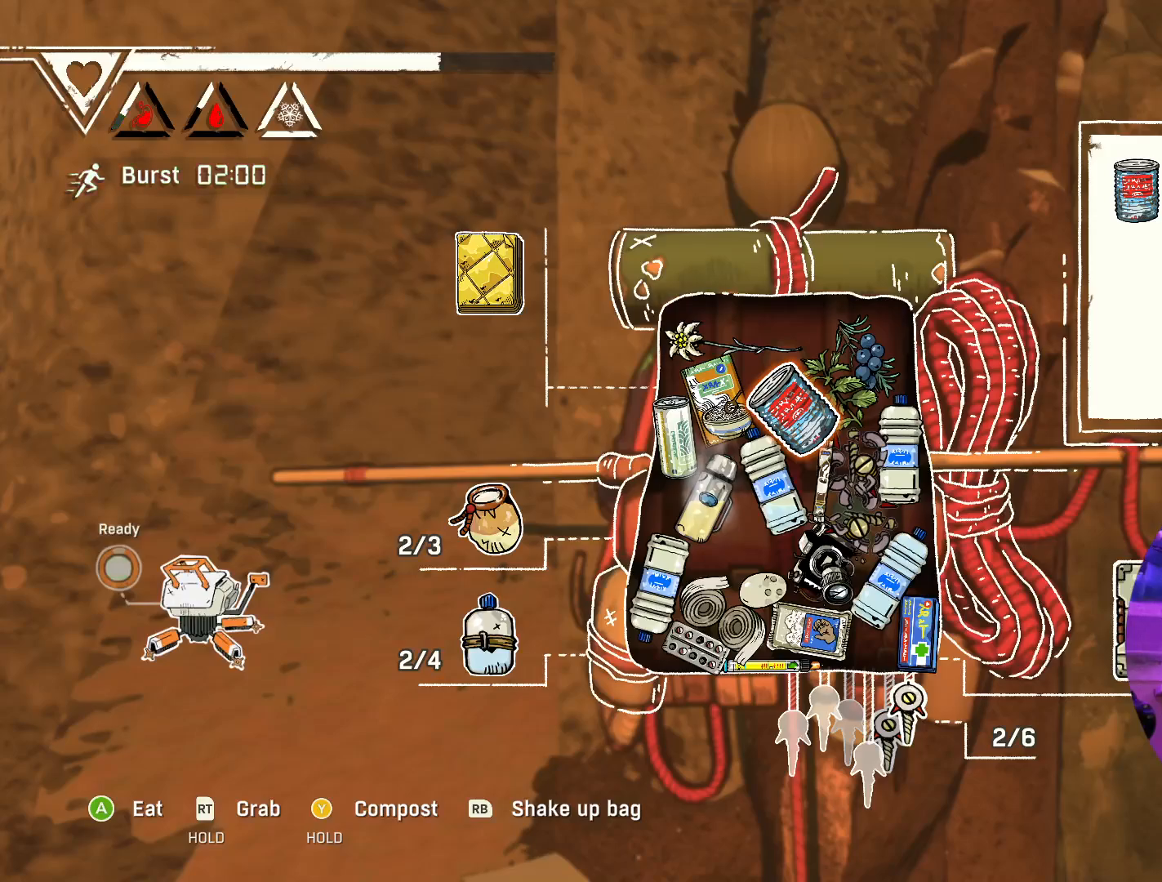
{"buttons": [], "left_stick": "center", "right_stick": "center", "events": [[200, "left_stick", "down-left"], [417, "left_stick", "center"]]}
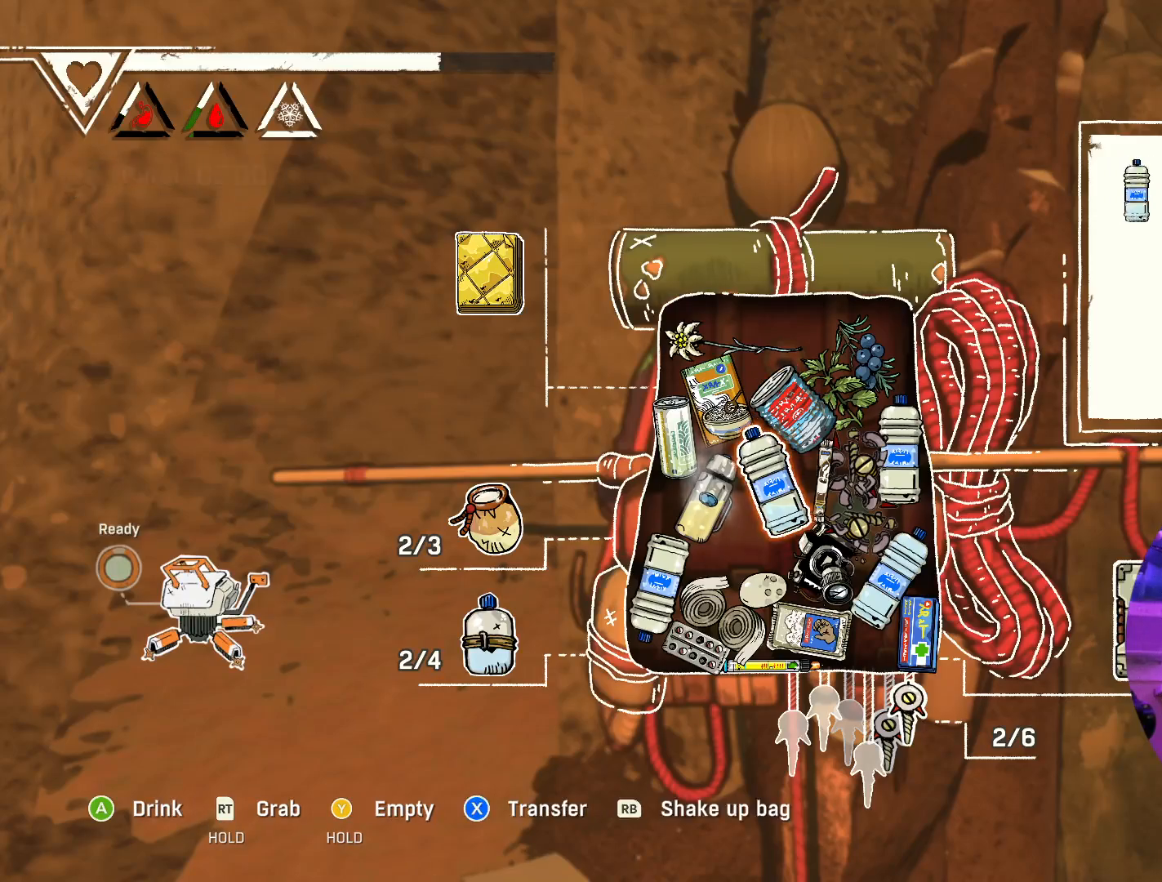
{"buttons": [], "left_stick": "center", "right_stick": "center", "events": [[33, "left_stick", "left"], [167, "left_stick", "center"]]}